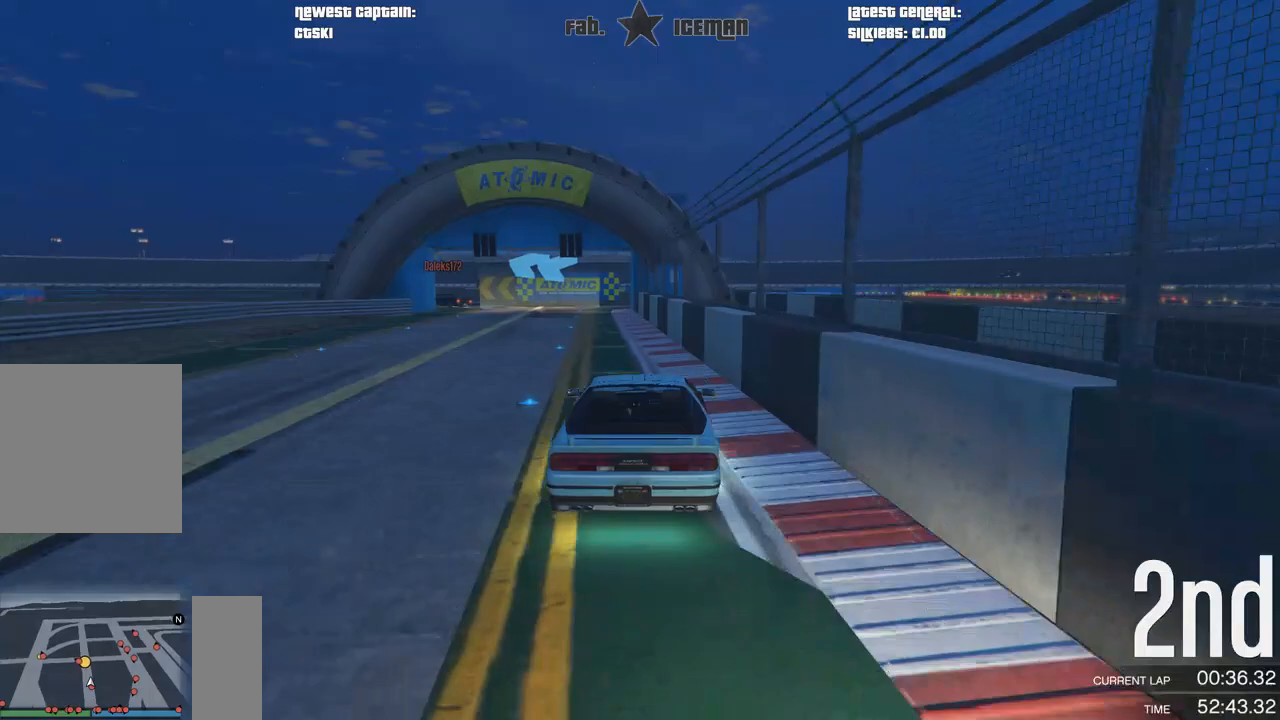
Gameplay with a controller (Xbox layout); each line is a JSON object with the inputs held at the frame after it. "events" lists button and stick changes between this image and that frame as [ms after this image, input, new state], when the widget could be followed in between.
{"buttons": ["R2"], "left_stick": "down-left", "right_stick": "center", "events": [[125, "left_stick", "left"], [208, "left_stick", "down-left"], [312, "left_stick", "center"], [500, "left_stick", "down-left"]]}
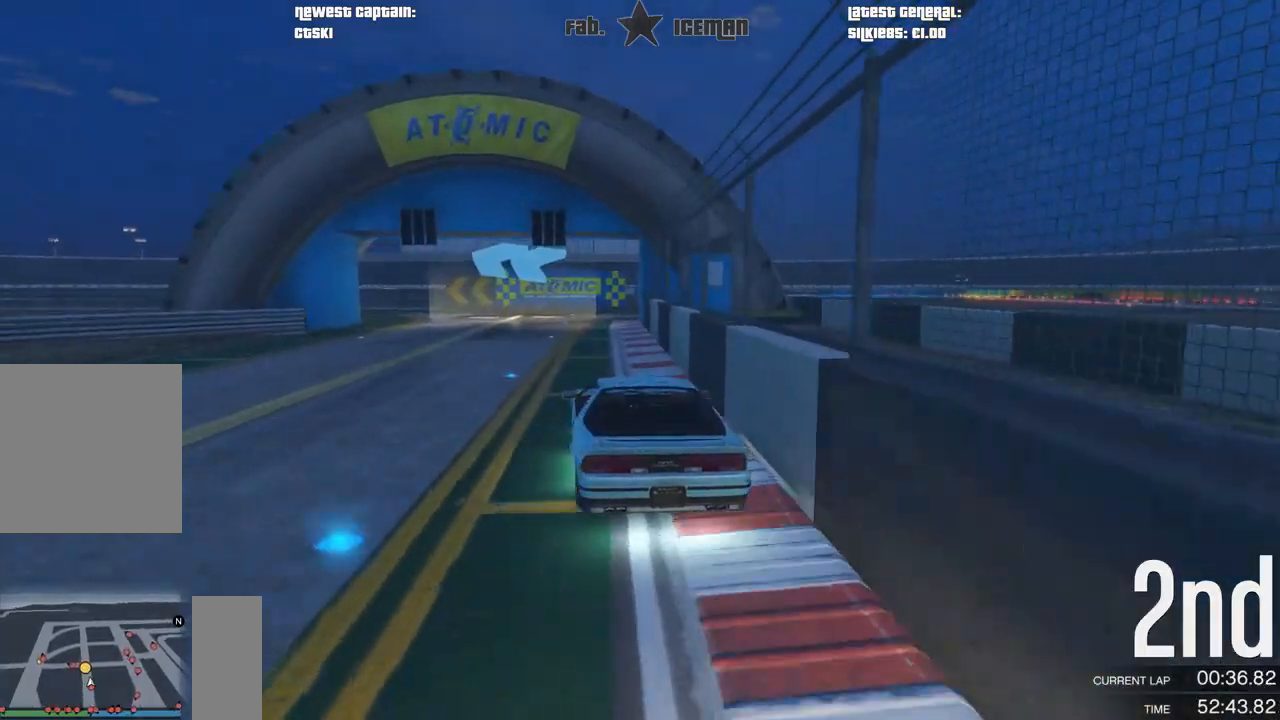
{"buttons": [], "left_stick": "down-left", "right_stick": "center", "events": [[167, "L2", "down"], [208, "R2", "up"], [333, "L2", "up"], [354, "left_stick", "center"], [458, "left_stick", "down-left"]]}
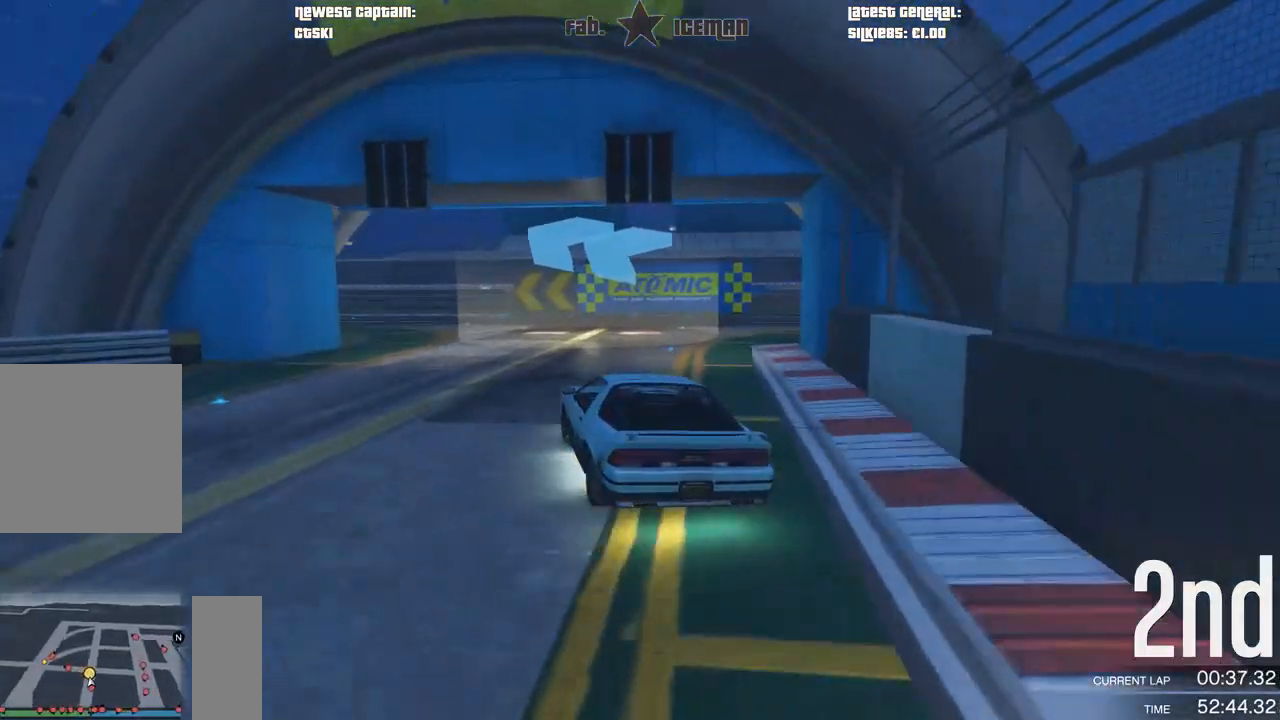
{"buttons": [], "left_stick": "down-left", "right_stick": "center", "events": []}
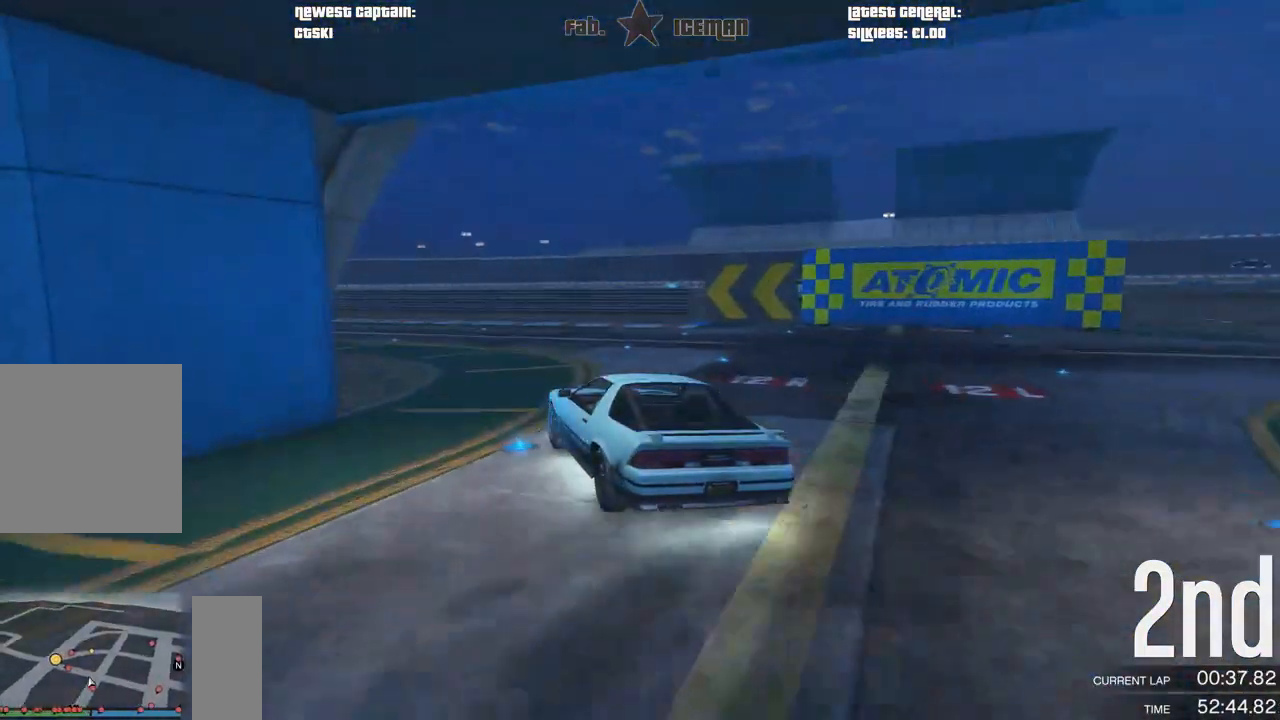
{"buttons": ["R2"], "left_stick": "down-left", "right_stick": "center", "events": [[312, "R2", "down"]]}
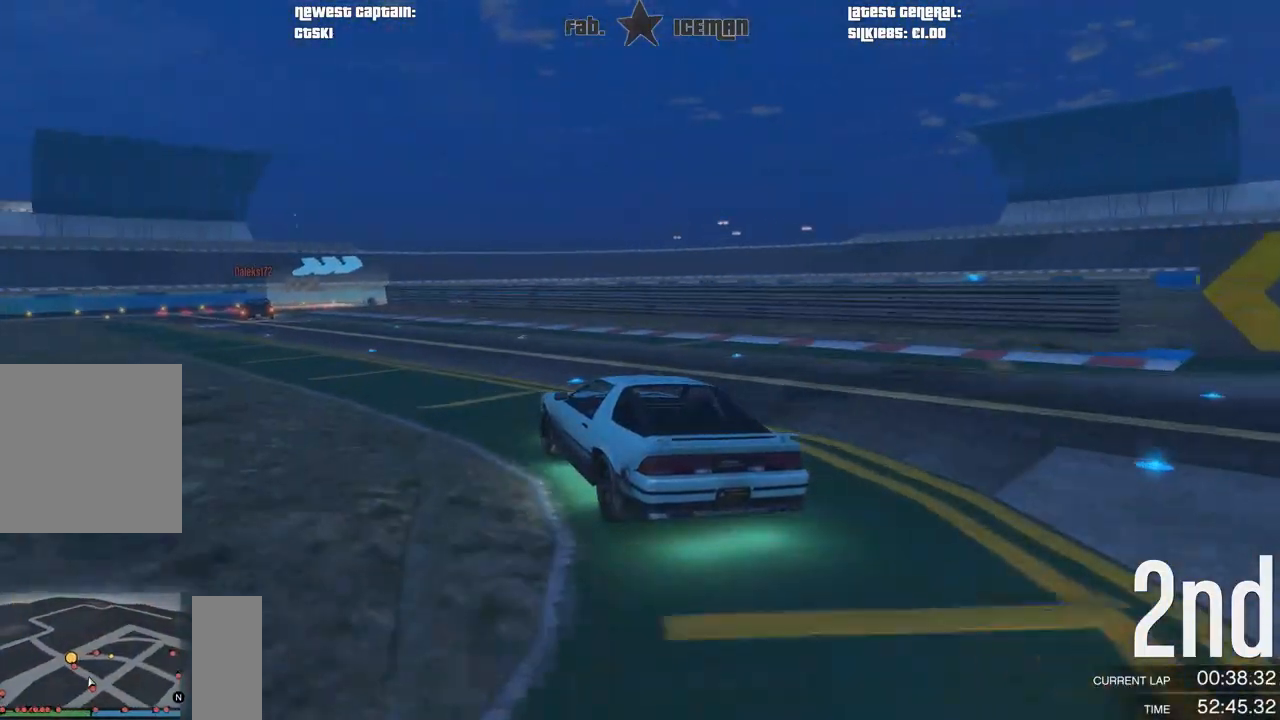
{"buttons": ["R2"], "left_stick": "down-left", "right_stick": "center", "events": []}
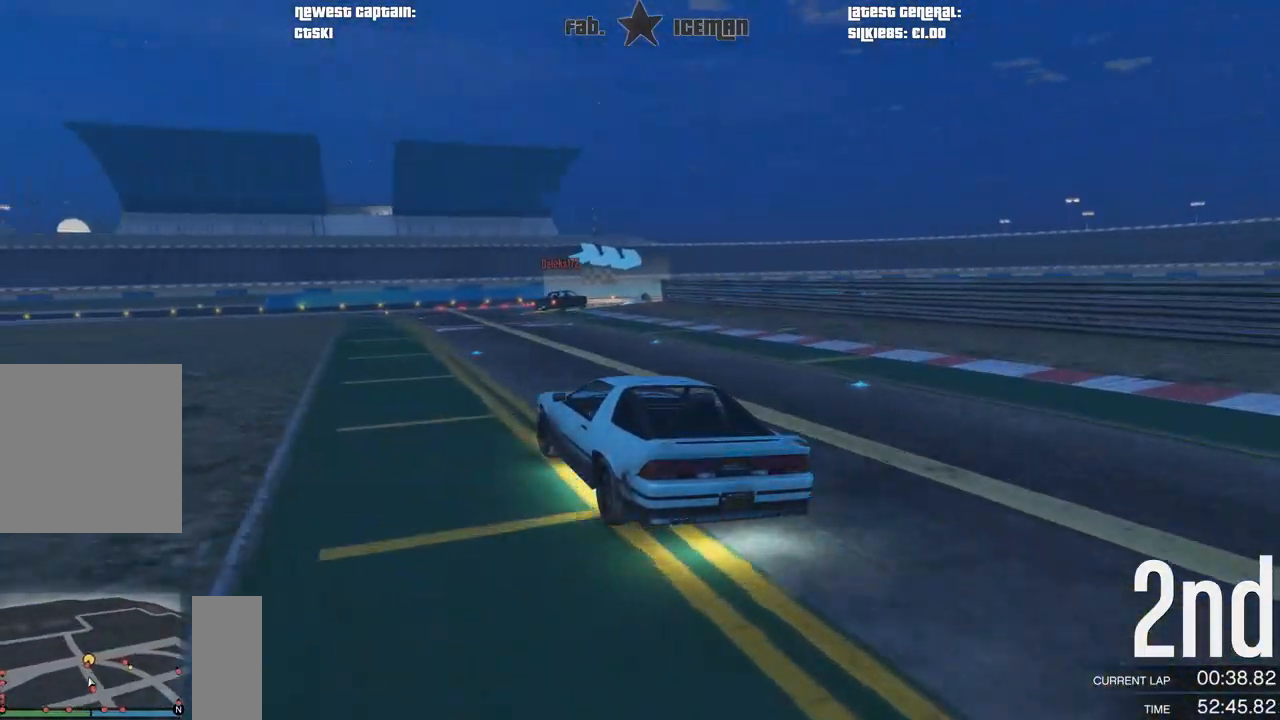
{"buttons": ["L2", "R2"], "left_stick": "right", "right_stick": "center", "events": [[104, "left_stick", "center"], [271, "left_stick", "right"], [500, "L2", "down"]]}
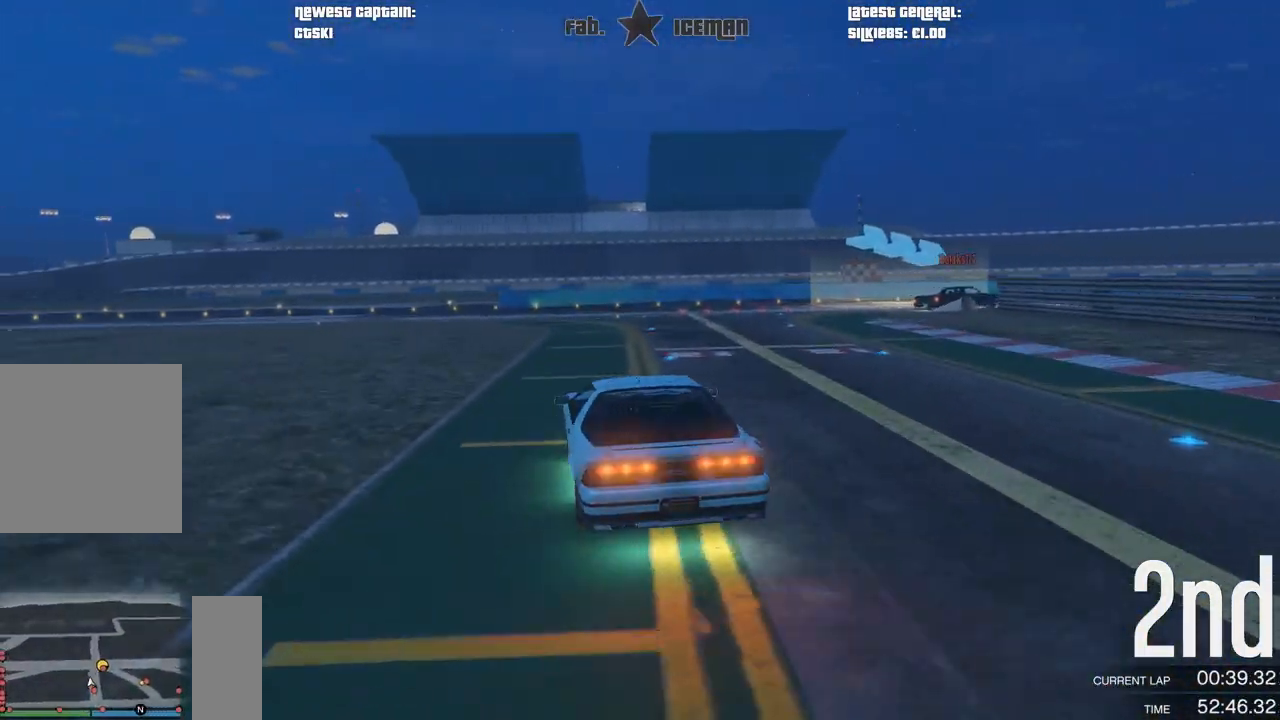
{"buttons": ["R2"], "left_stick": "right", "right_stick": "center", "events": [[21, "R2", "up"], [125, "L2", "up"], [292, "left_stick", "center"], [396, "left_stick", "right"], [500, "R2", "down"]]}
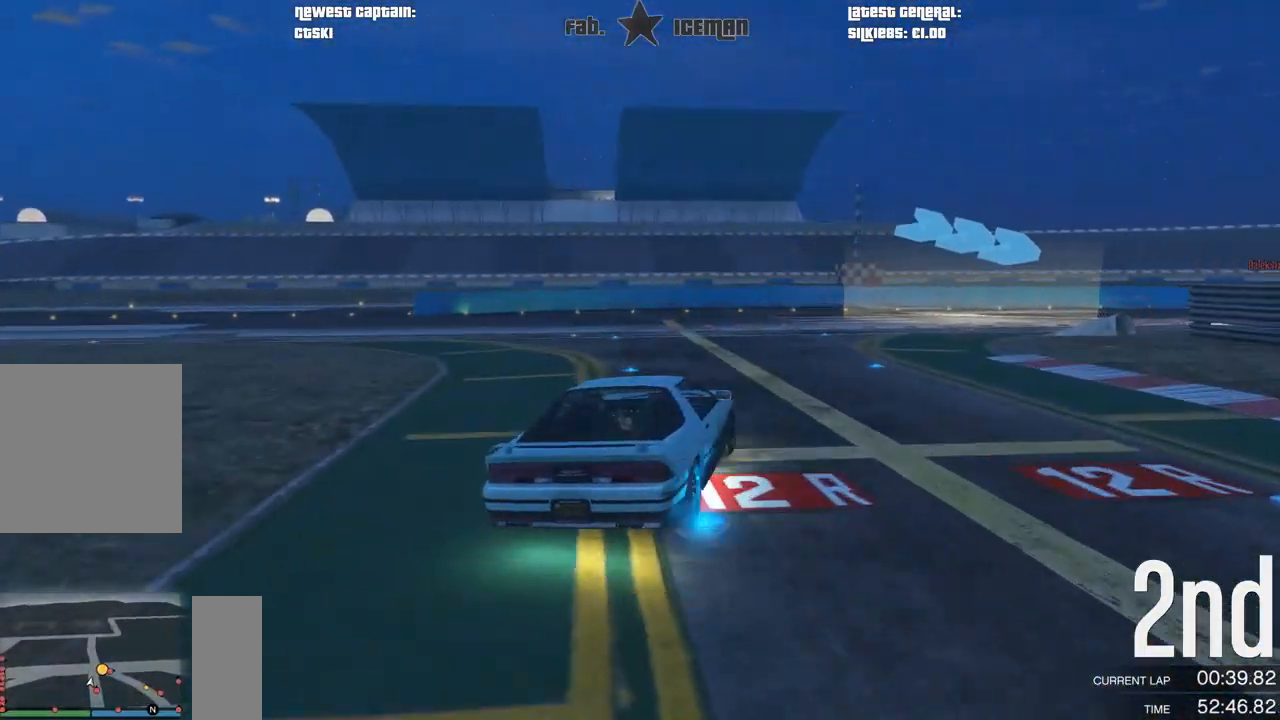
{"buttons": ["R2"], "left_stick": "right", "right_stick": "center", "events": []}
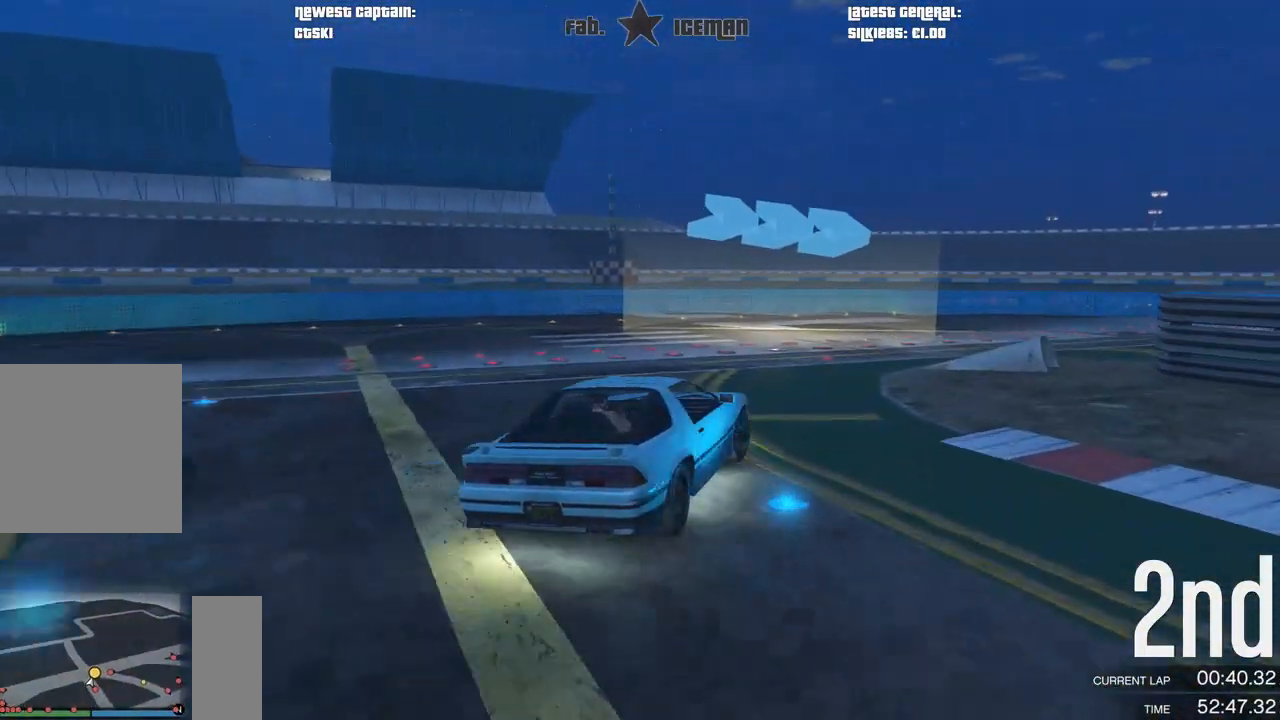
{"buttons": ["R2"], "left_stick": "up-right", "right_stick": "center", "events": [[229, "left_stick", "up-right"]]}
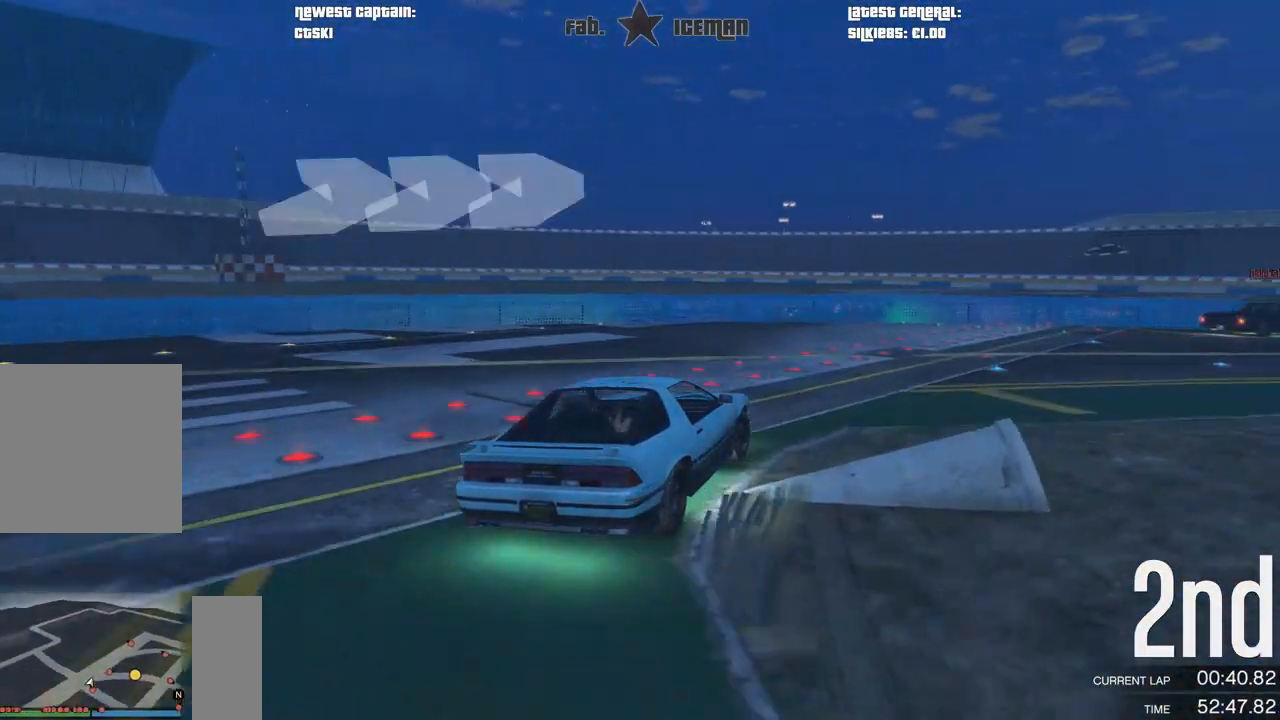
{"buttons": ["R2"], "left_stick": "up-right", "right_stick": "center", "events": []}
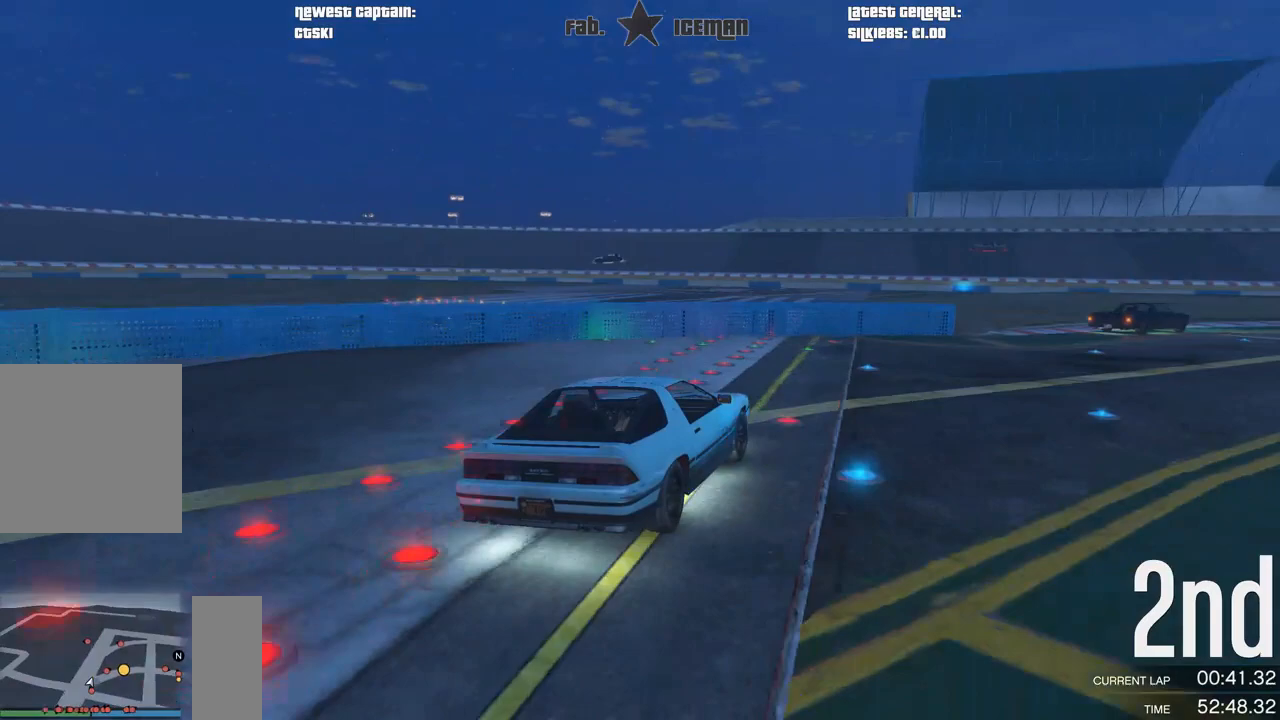
{"buttons": ["R2"], "left_stick": "center", "right_stick": "center", "events": [[83, "left_stick", "right"], [271, "left_stick", "center"]]}
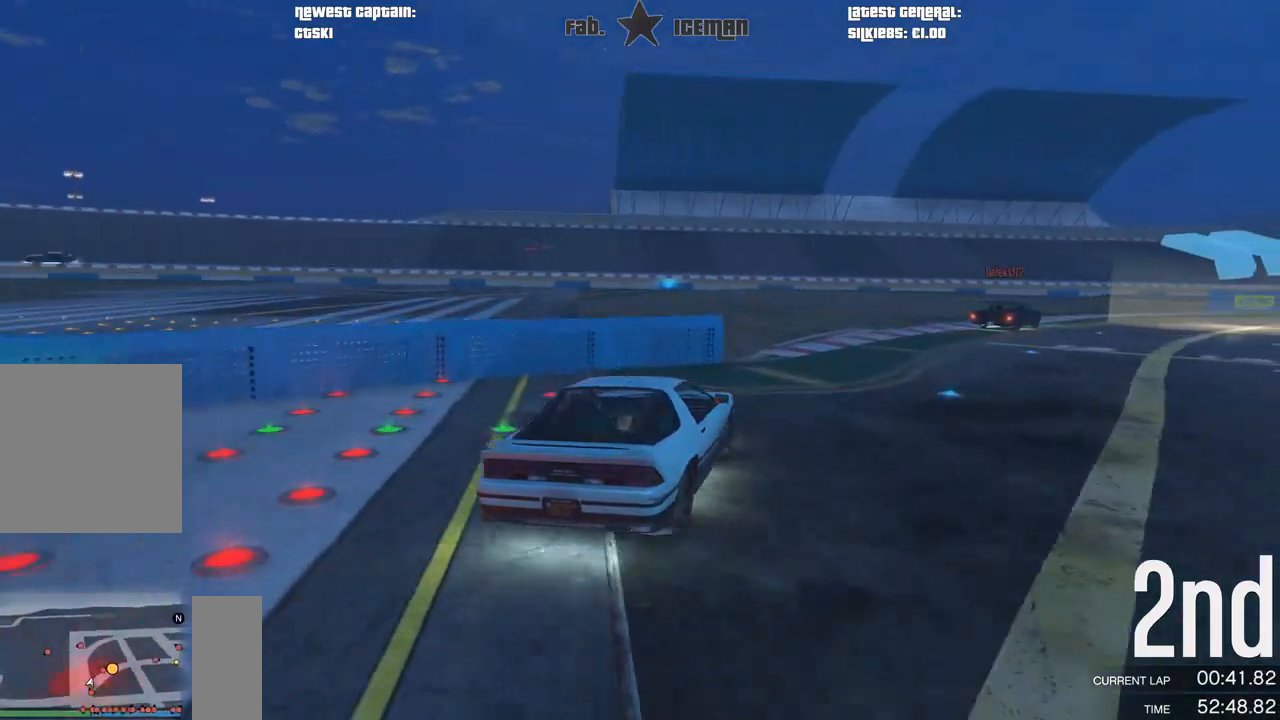
{"buttons": ["R2"], "left_stick": "right", "right_stick": "center", "events": [[42, "left_stick", "right"], [167, "left_stick", "center"], [354, "left_stick", "right"]]}
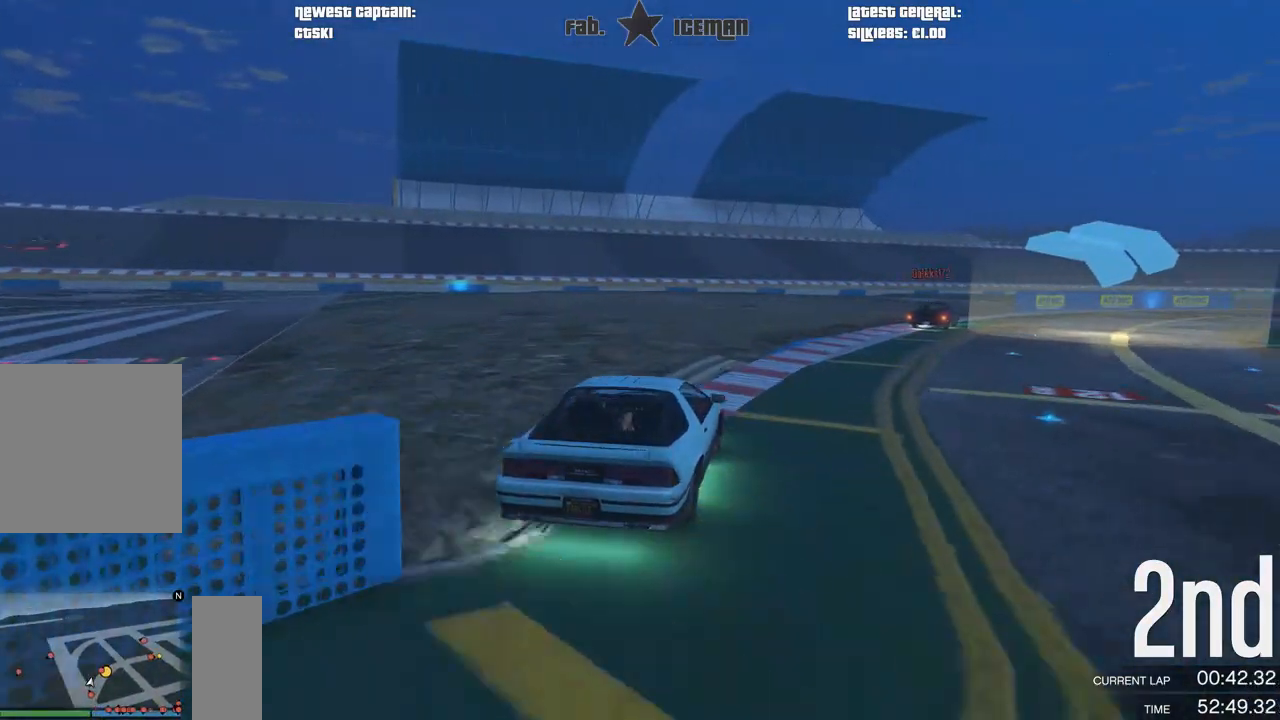
{"buttons": ["R2"], "left_stick": "right", "right_stick": "center", "events": [[42, "left_stick", "center"], [188, "left_stick", "right"], [354, "left_stick", "center"], [500, "left_stick", "right"]]}
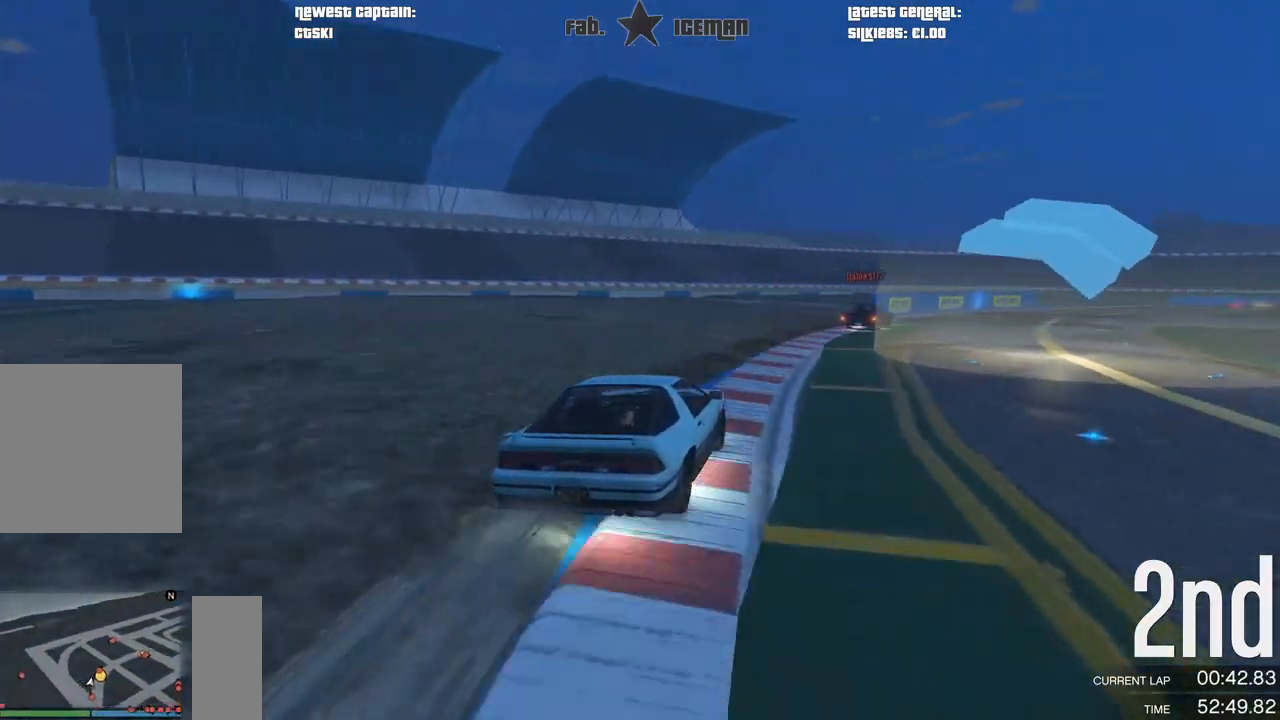
{"buttons": ["R2"], "left_stick": "center", "right_stick": "center", "events": [[167, "left_stick", "center"], [312, "left_stick", "right"], [458, "left_stick", "center"]]}
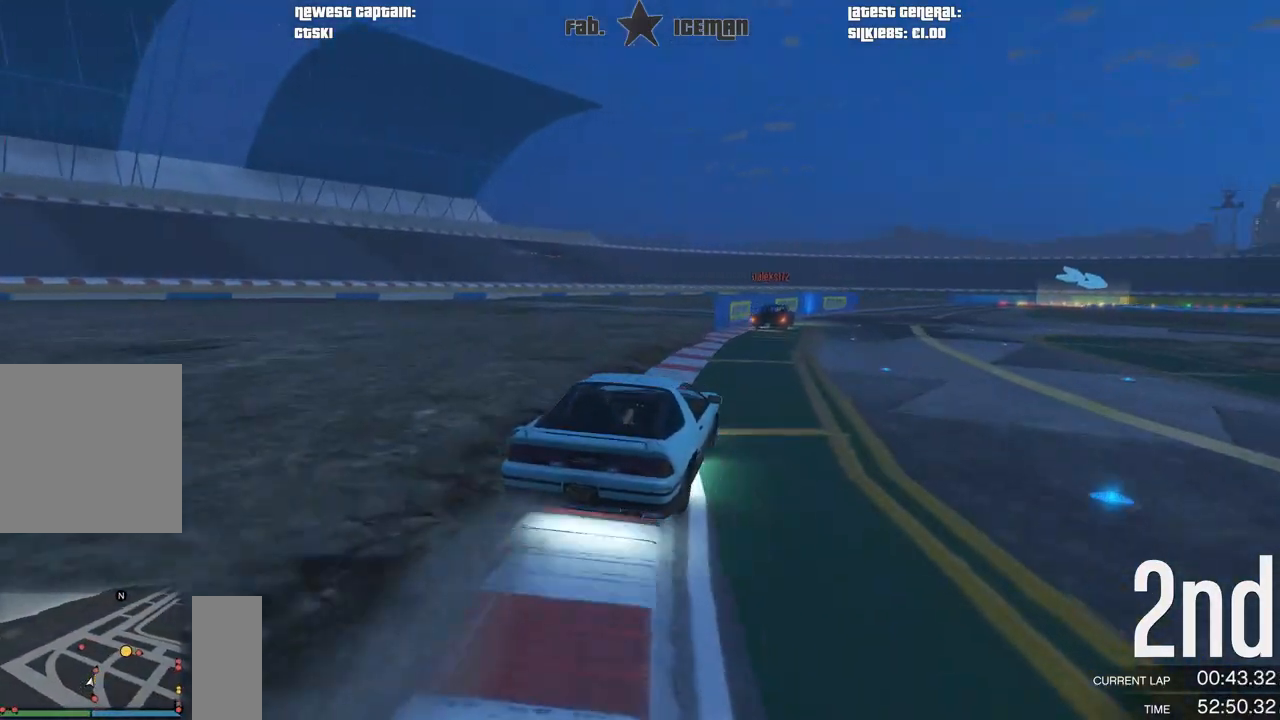
{"buttons": ["R2"], "left_stick": "center", "right_stick": "center", "events": [[188, "left_stick", "left"], [292, "left_stick", "center"]]}
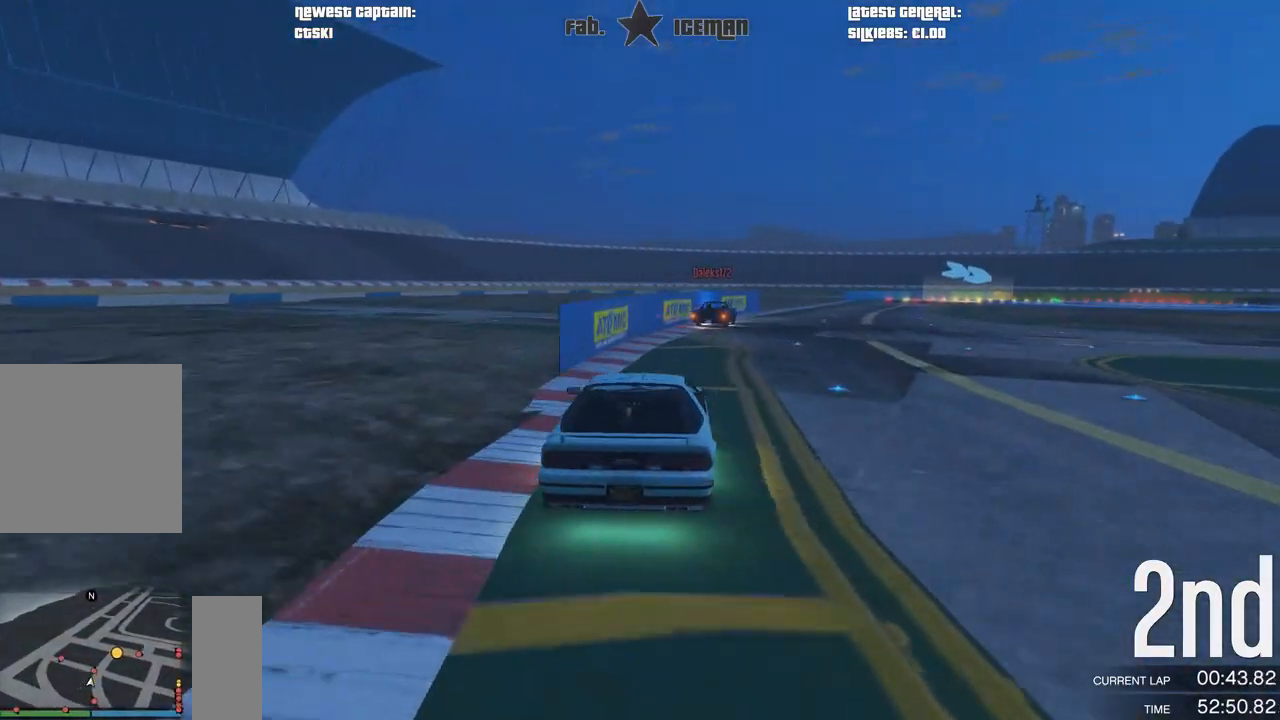
{"buttons": ["R2"], "left_stick": "right", "right_stick": "center", "events": [[83, "left_stick", "right"], [208, "left_stick", "center"], [417, "left_stick", "right"]]}
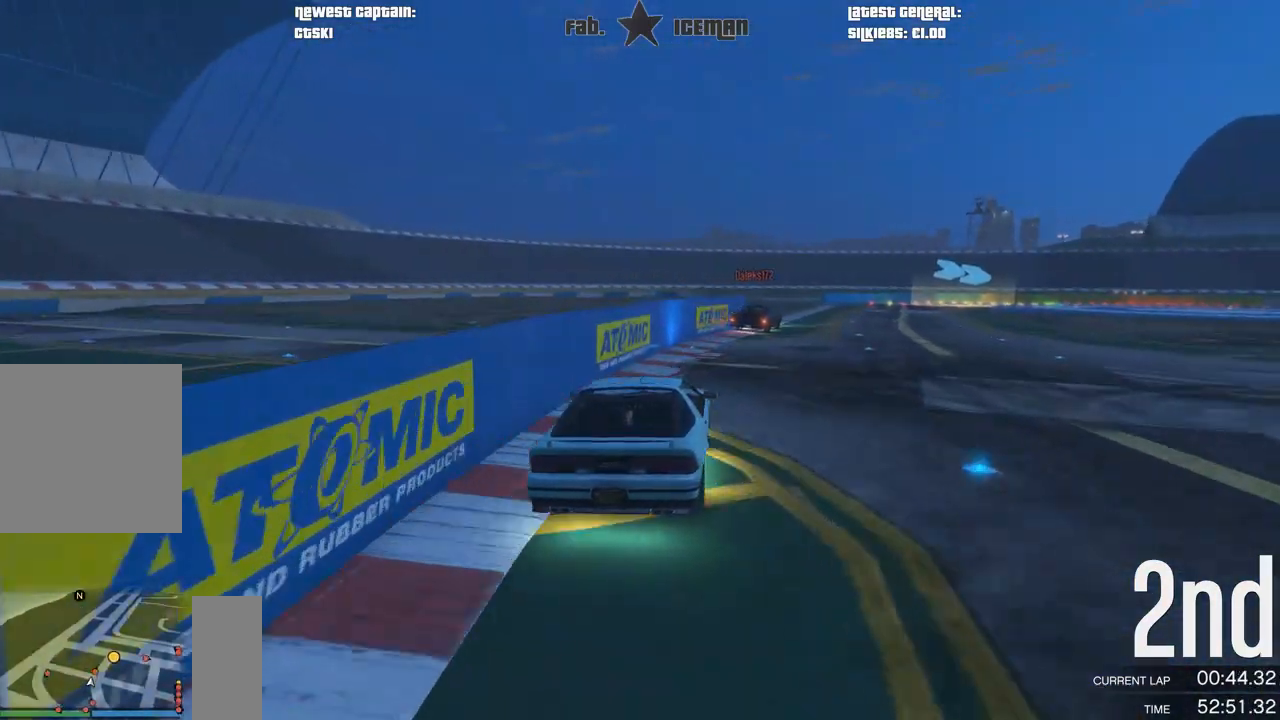
{"buttons": ["R2"], "left_stick": "center", "right_stick": "center", "events": [[21, "left_stick", "center"], [250, "left_stick", "right"], [354, "left_stick", "center"]]}
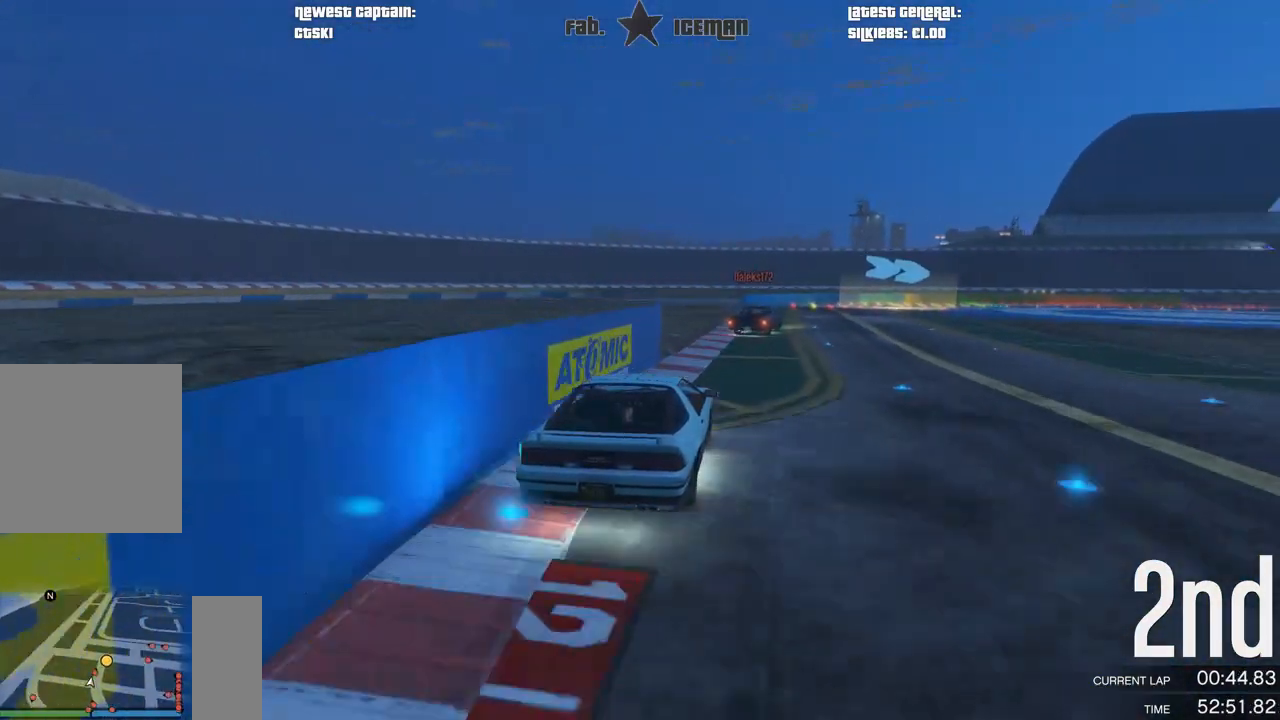
{"buttons": ["R2"], "left_stick": "right", "right_stick": "center", "events": [[104, "left_stick", "right"], [167, "L3", "down"], [292, "L3", "up"], [292, "left_stick", "center"], [500, "left_stick", "right"]]}
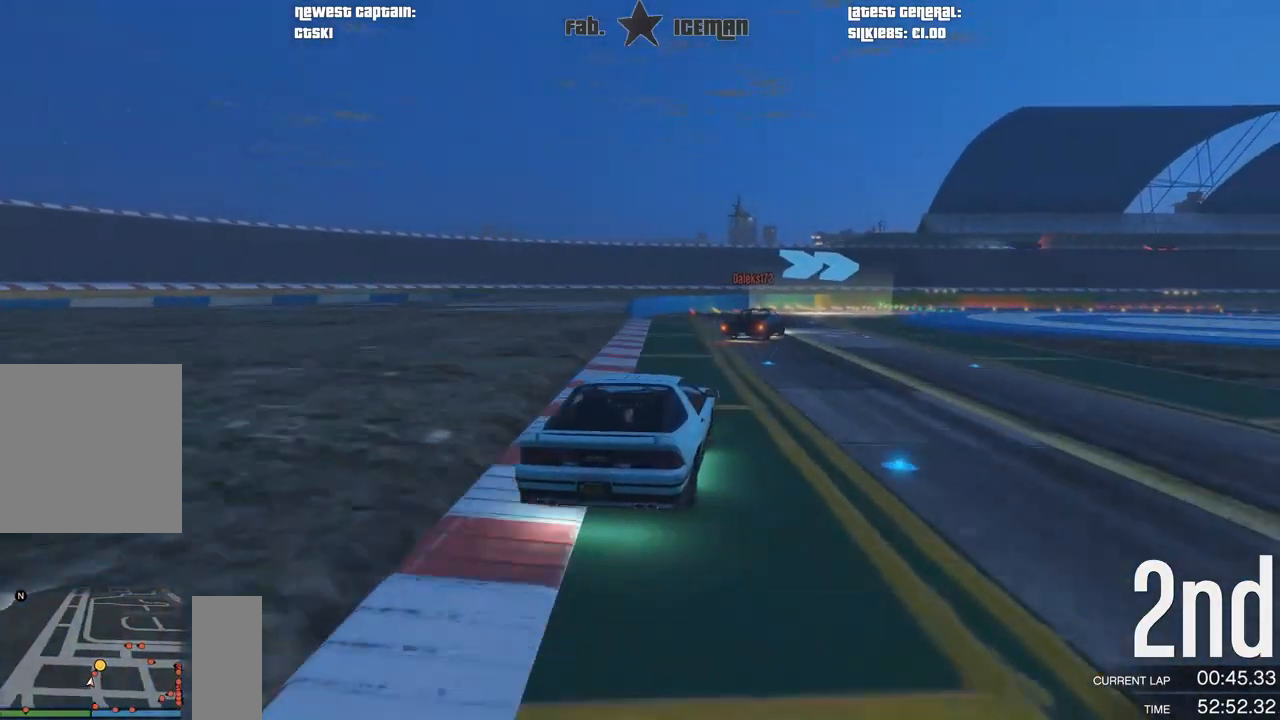
{"buttons": ["R2"], "left_stick": "center", "right_stick": "center", "events": [[146, "left_stick", "center"], [292, "left_stick", "right"], [438, "left_stick", "center"]]}
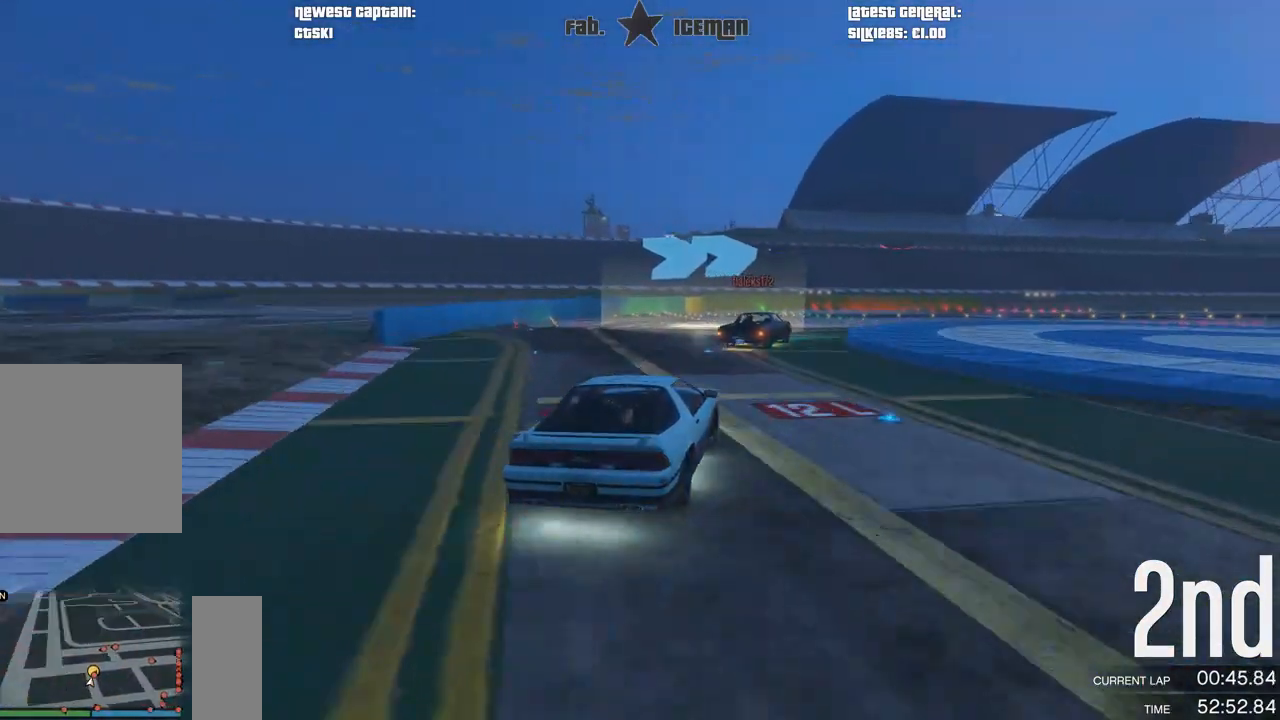
{"buttons": ["R2"], "left_stick": "center", "right_stick": "center", "events": [[21, "left_stick", "right"], [188, "left_stick", "center"], [271, "left_stick", "right"], [458, "left_stick", "center"]]}
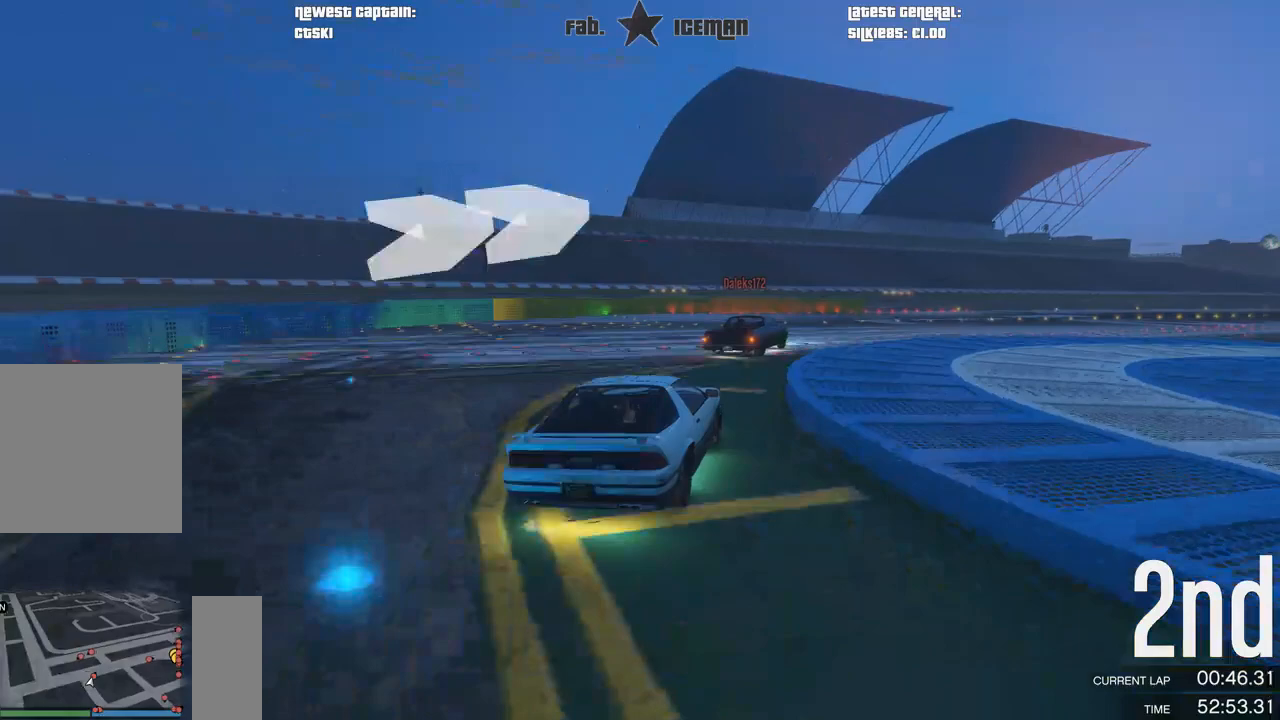
{"buttons": ["R2"], "left_stick": "center", "right_stick": "center", "events": [[62, "left_stick", "right"], [208, "left_stick", "center"], [312, "left_stick", "right"], [500, "left_stick", "center"]]}
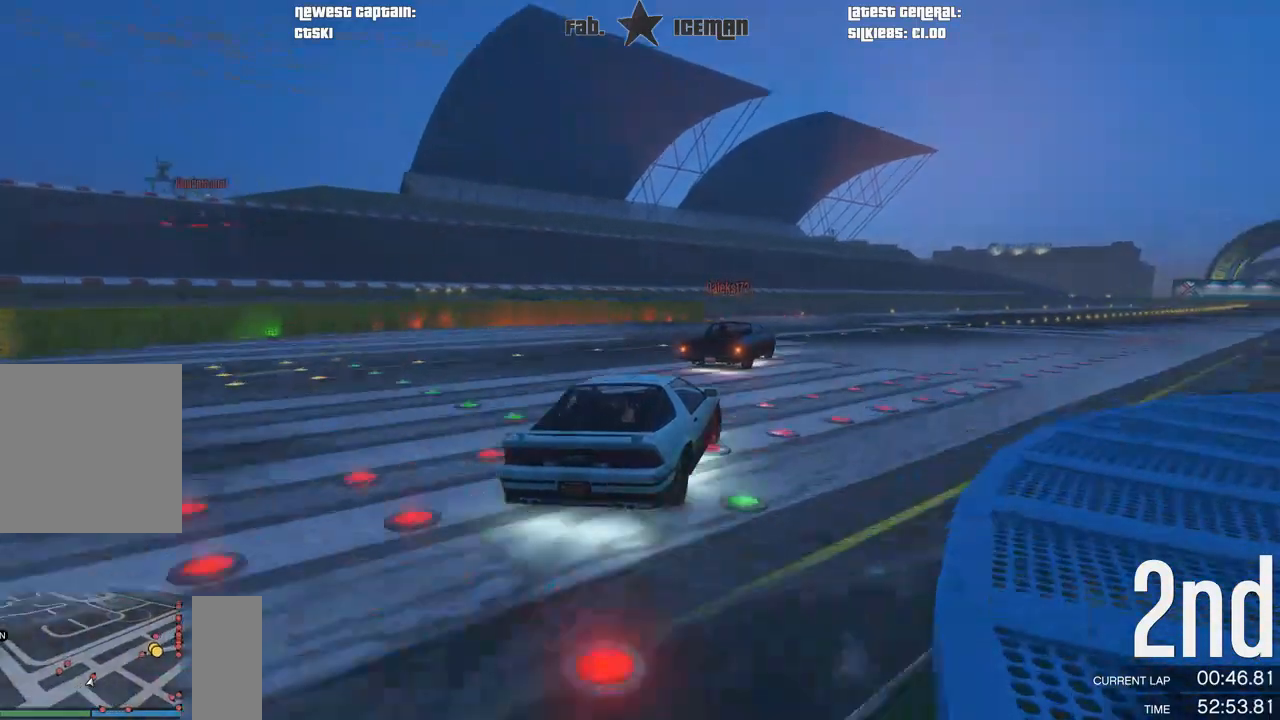
{"buttons": ["R2"], "left_stick": "center", "right_stick": "center", "events": [[208, "left_stick", "right"], [354, "left_stick", "center"]]}
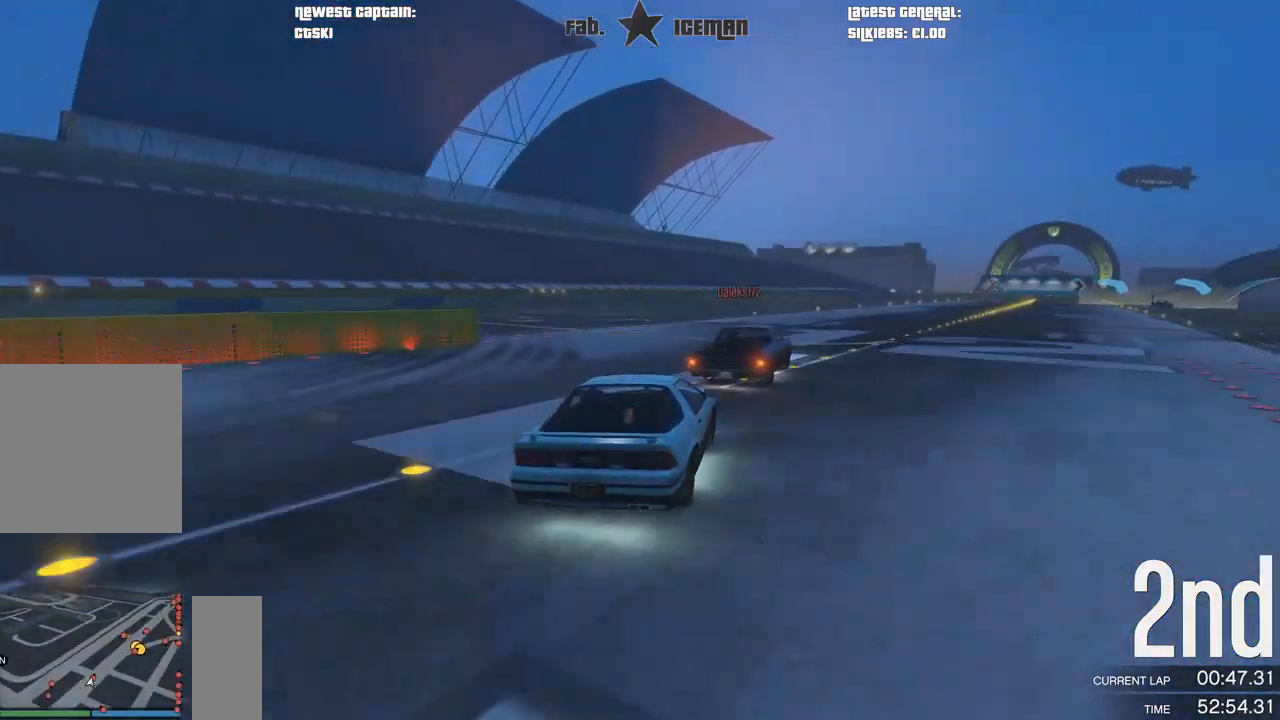
{"buttons": ["R2"], "left_stick": "center", "right_stick": "center", "events": [[21, "left_stick", "right"], [146, "left_stick", "center"], [312, "left_stick", "right"], [458, "left_stick", "center"]]}
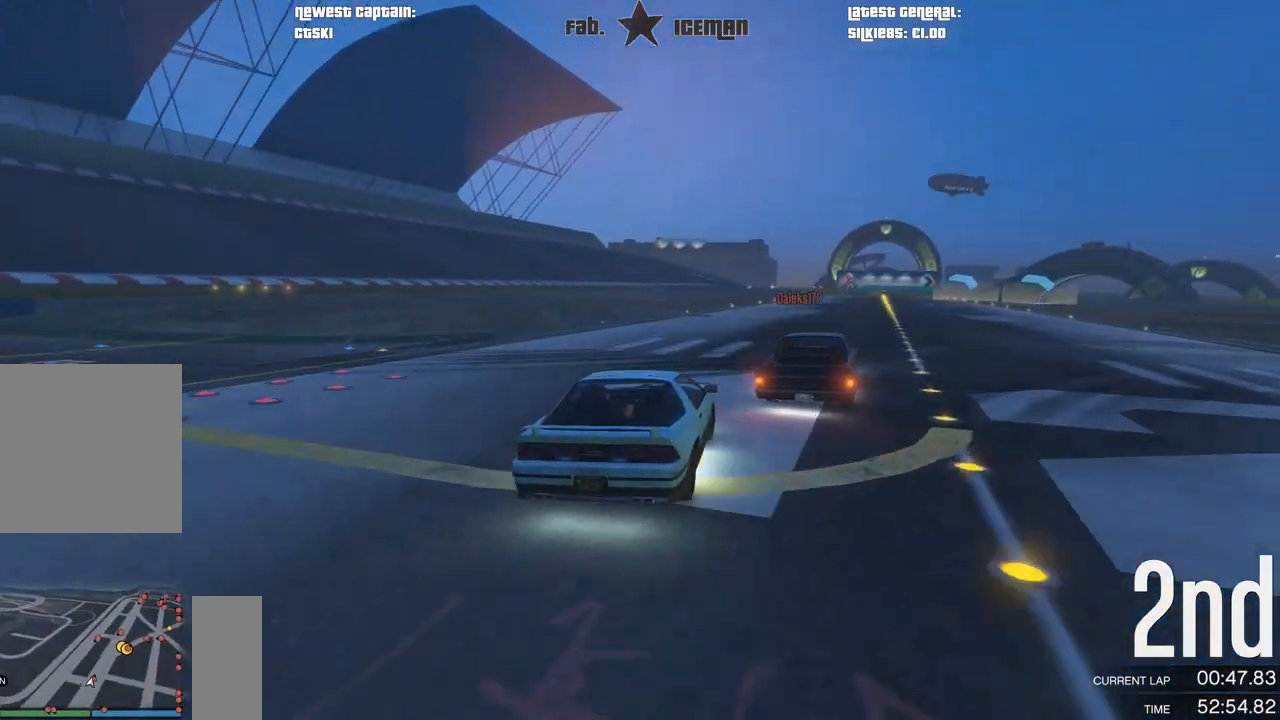
{"buttons": ["R2"], "left_stick": "right", "right_stick": "center", "events": [[104, "left_stick", "right"], [229, "left_stick", "center"], [438, "left_stick", "right"]]}
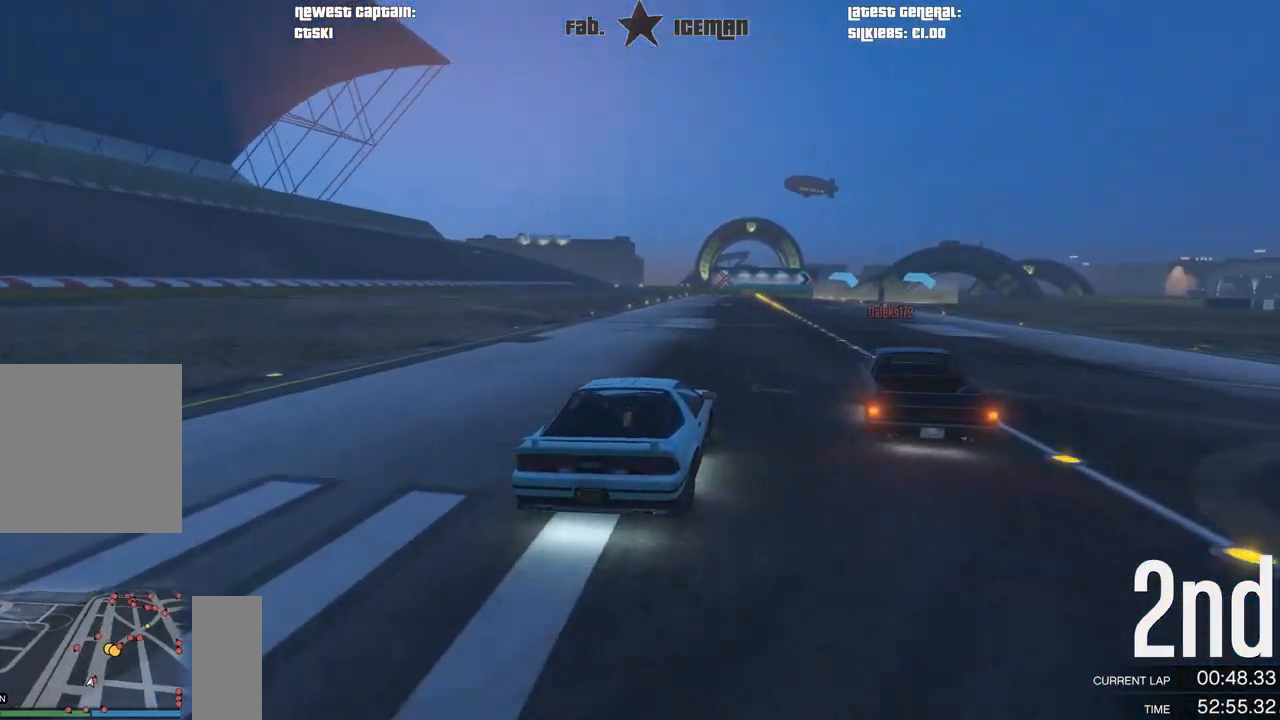
{"buttons": ["R2"], "left_stick": "center", "right_stick": "center", "events": [[62, "left_stick", "center"], [271, "left_stick", "right"], [396, "left_stick", "center"]]}
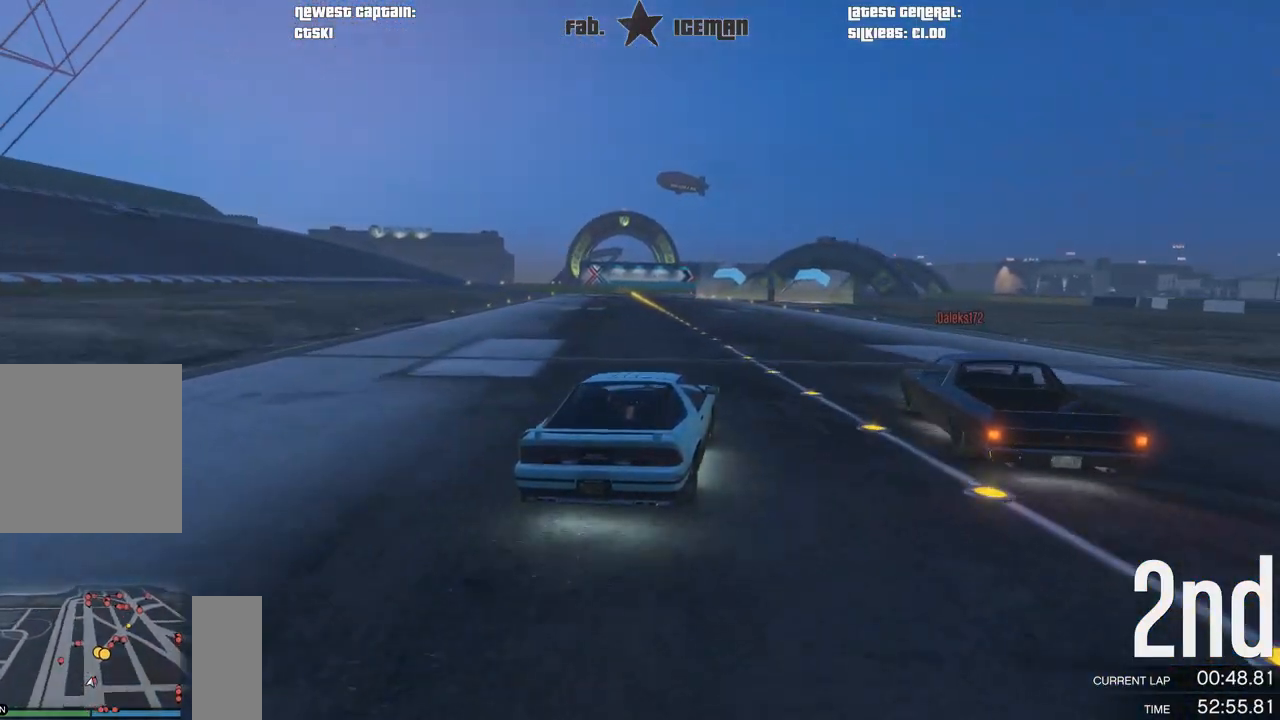
{"buttons": ["R2"], "left_stick": "center", "right_stick": "center", "events": [[333, "left_stick", "right"], [396, "left_stick", "center"]]}
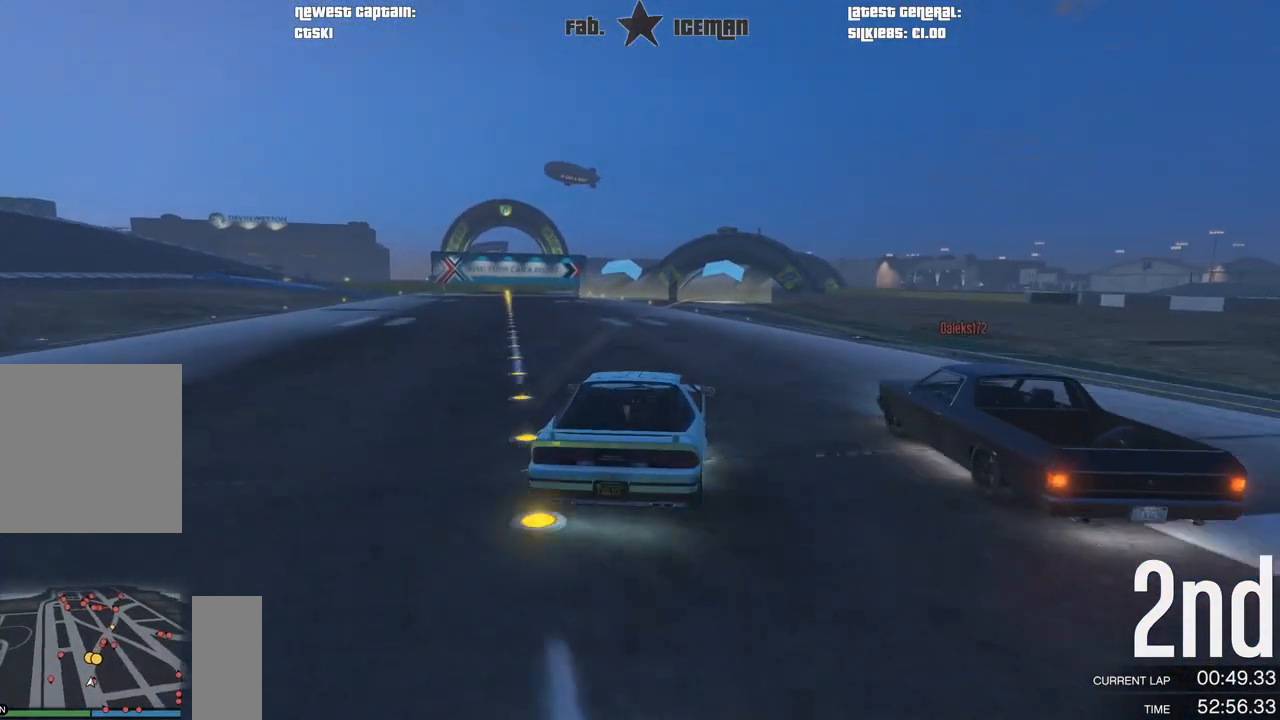
{"buttons": ["R2"], "left_stick": "center", "right_stick": "center", "events": [[62, "left_stick", "down-left"], [333, "left_stick", "center"]]}
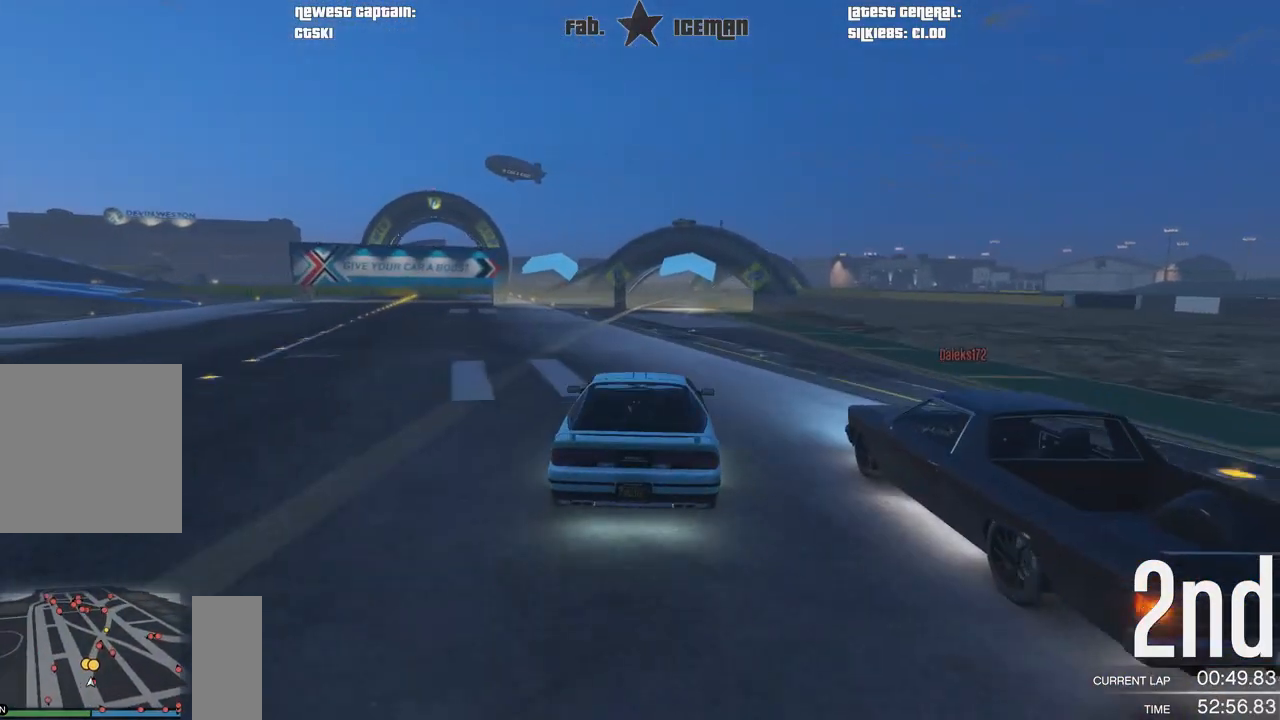
{"buttons": ["R2"], "left_stick": "center", "right_stick": "center", "events": [[62, "left_stick", "down-left"], [188, "left_stick", "center"], [312, "left_stick", "right"], [417, "left_stick", "center"]]}
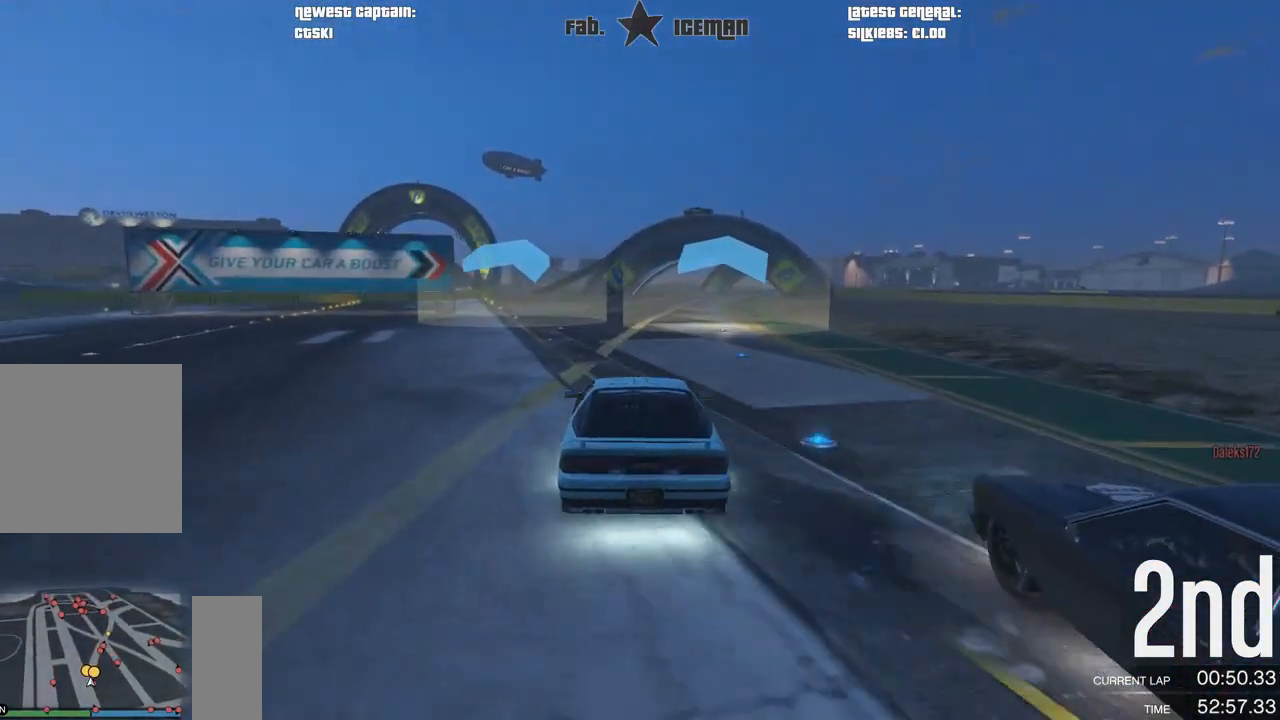
{"buttons": ["R2"], "left_stick": "right", "right_stick": "center", "events": [[83, "left_stick", "right"], [208, "left_stick", "center"], [417, "left_stick", "right"]]}
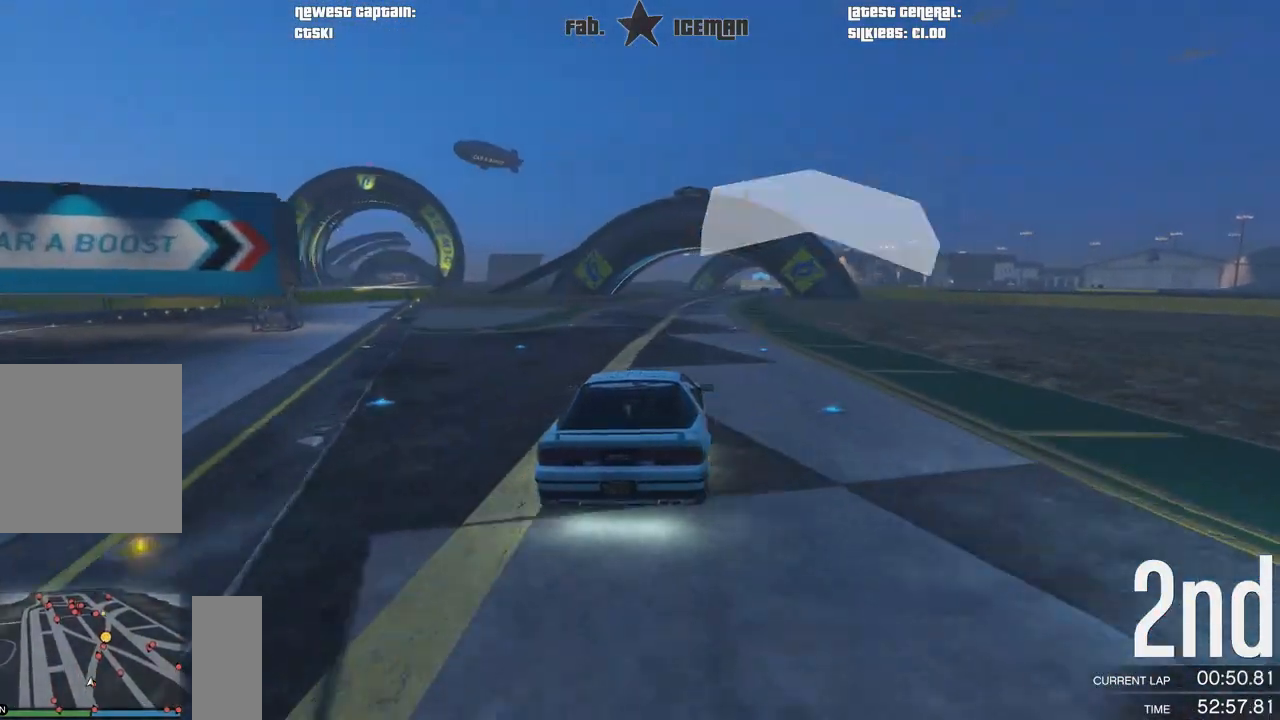
{"buttons": ["R2"], "left_stick": "center", "right_stick": "center", "events": [[42, "left_stick", "center"], [271, "left_stick", "right"], [375, "left_stick", "center"]]}